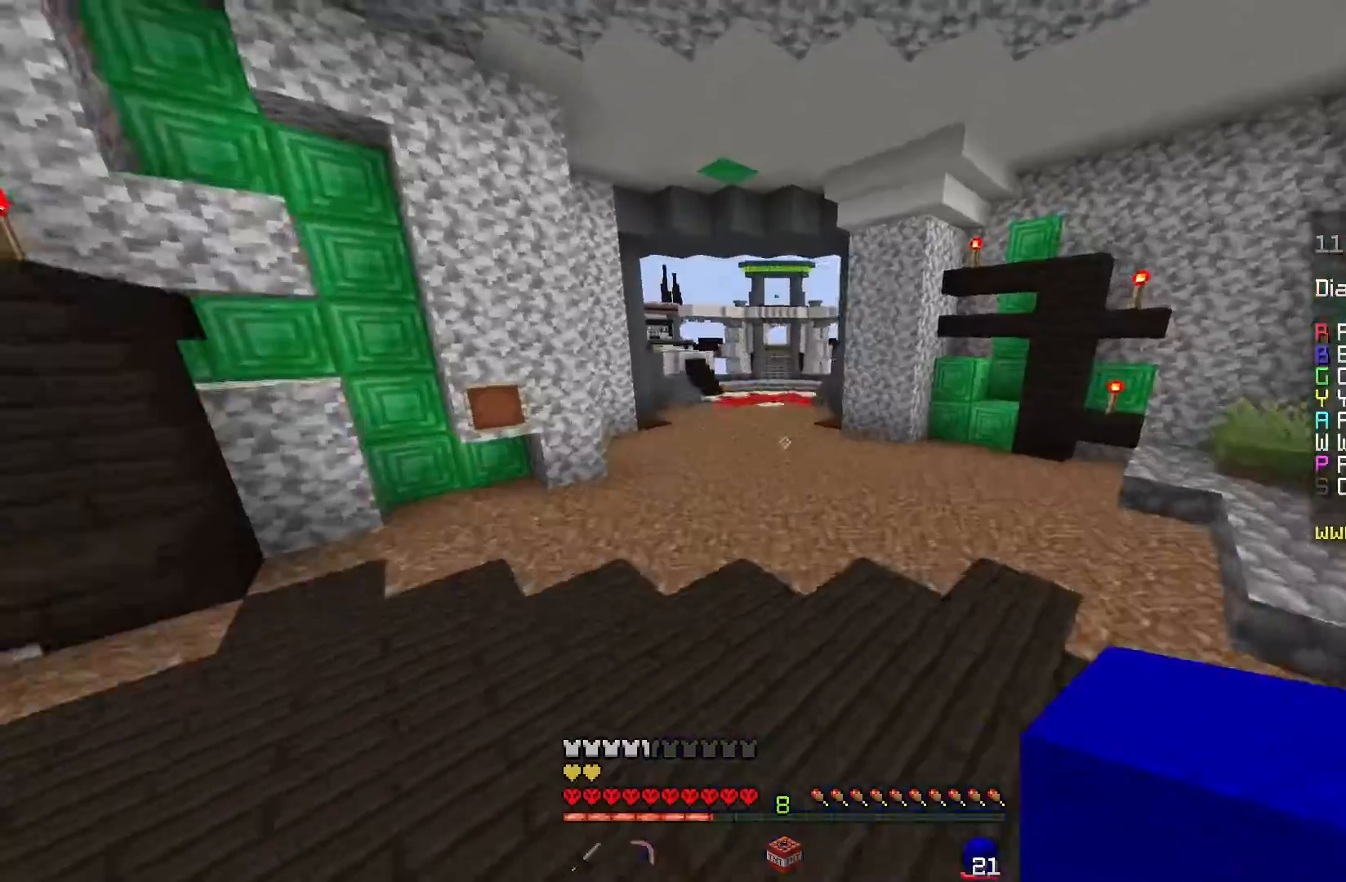
Gameplay with keyboard and mouse; each line is a JSON object with the keys and mouse buttons held at the frame after it. "events" lists presses ("down") and releases ("up") of "a", "d", "s", "space", "w", "mouse_left" and "mouse_right" between this image and that frame as [ms after this image, input, new state], when the widget could be followed in between. "mouse_left", "mouse_right" = the "left", "right" buttons of the "mouse" list. No other keys are recorded. Fast repeated clicks can show as one long hold. Mouse movement is not recorded.
{"keys": ["space", "w"], "mouse": ["left"], "events": [[50, "a", "up"], [84, "mouse_left", "down"], [251, "mouse_left", "up"], [384, "mouse_left", "down"]]}
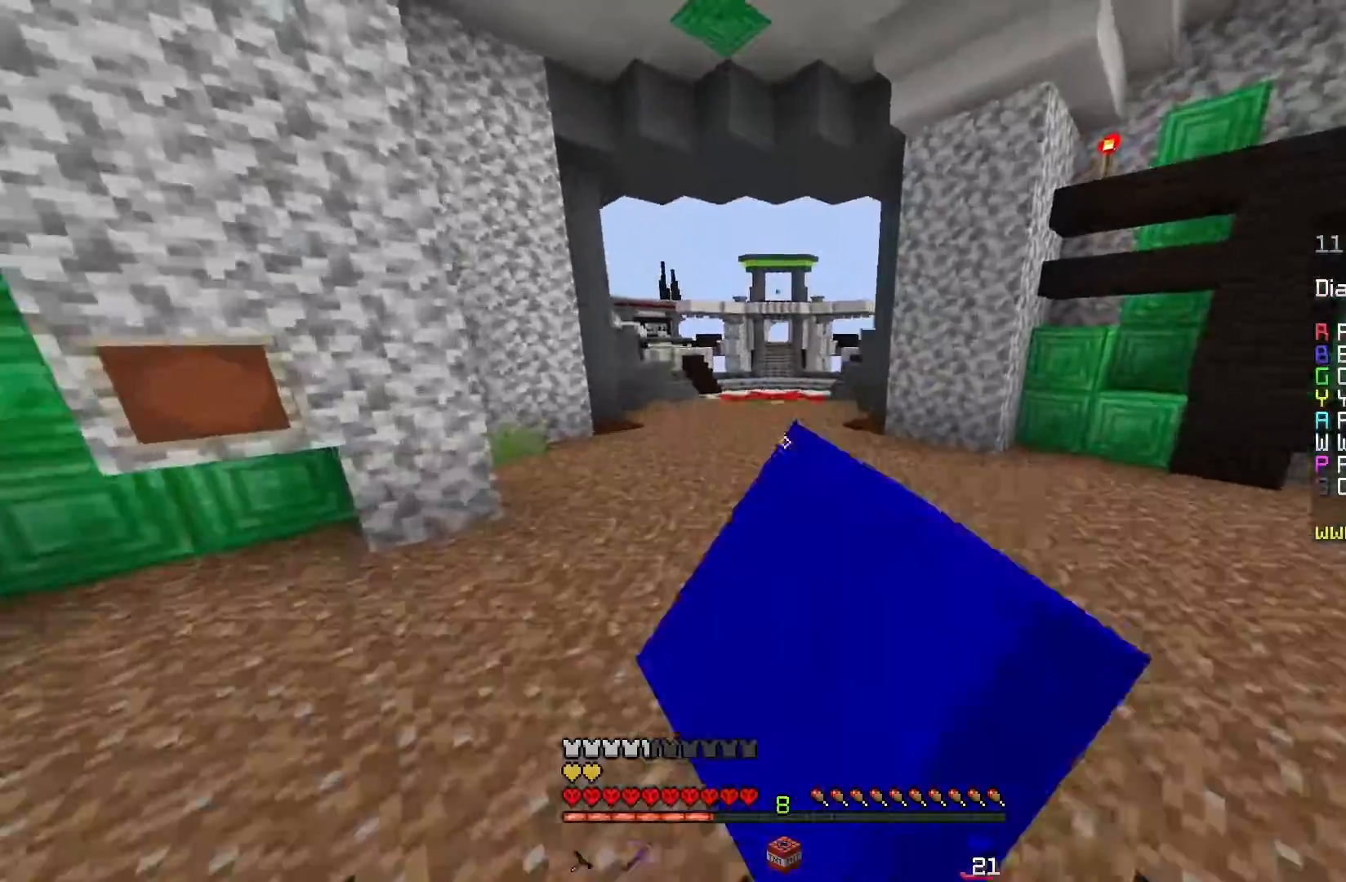
{"keys": ["space", "w"], "mouse": [], "events": [[16, "mouse_left", "up"], [233, "mouse_left", "down"], [367, "mouse_left", "up"]]}
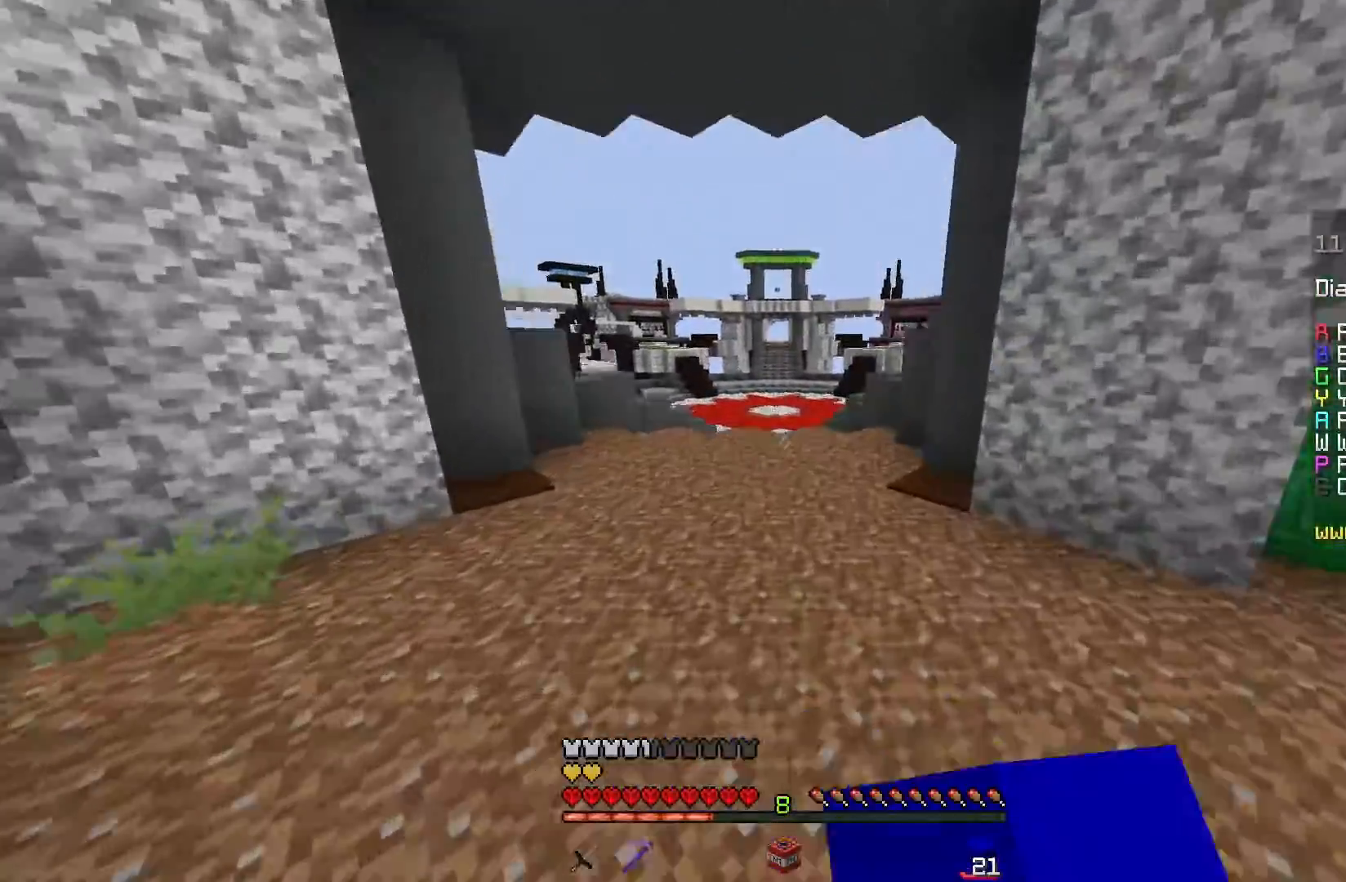
{"keys": ["space", "w"], "mouse": [], "events": []}
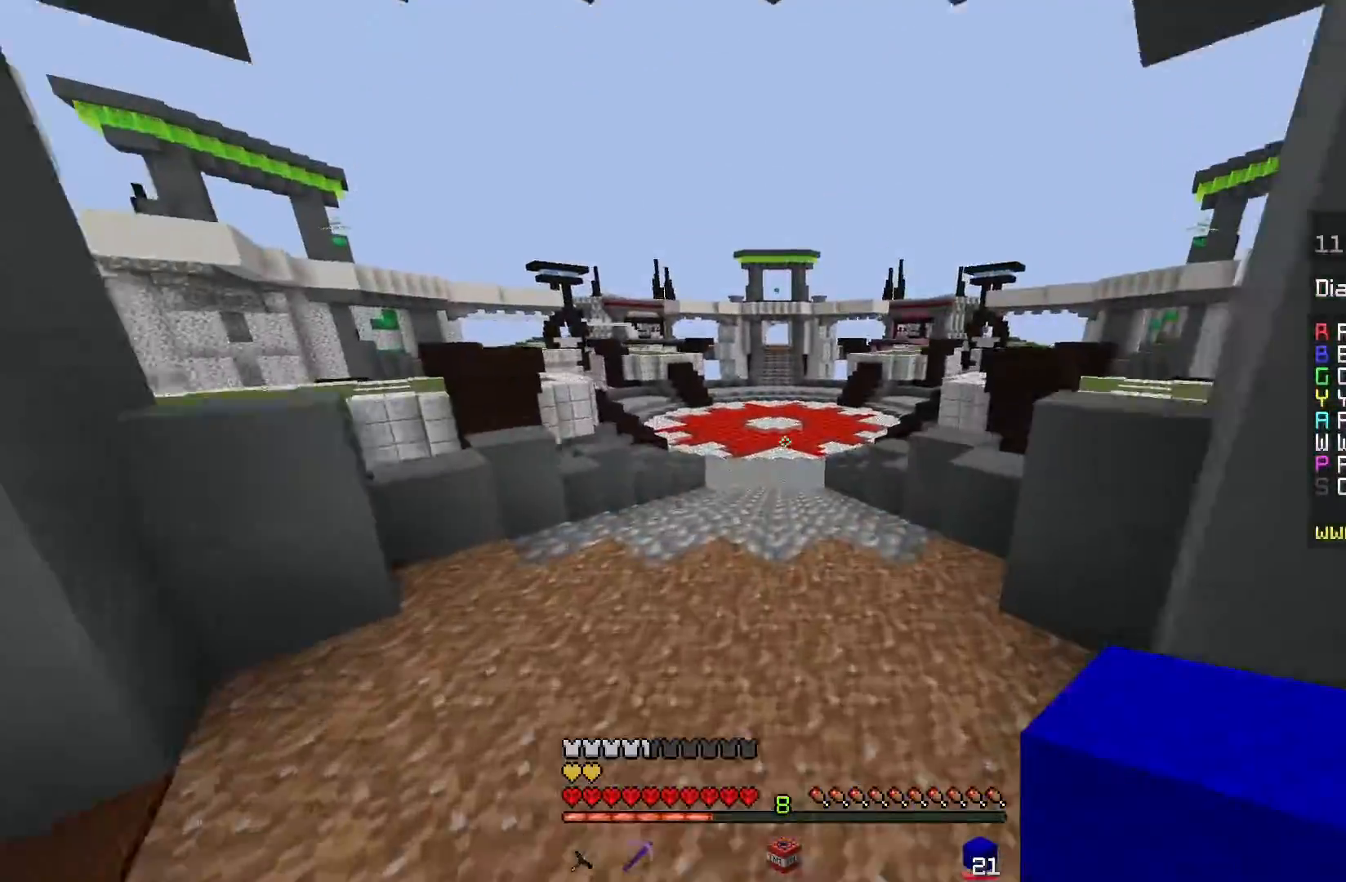
{"keys": ["space", "w"], "mouse": [], "events": []}
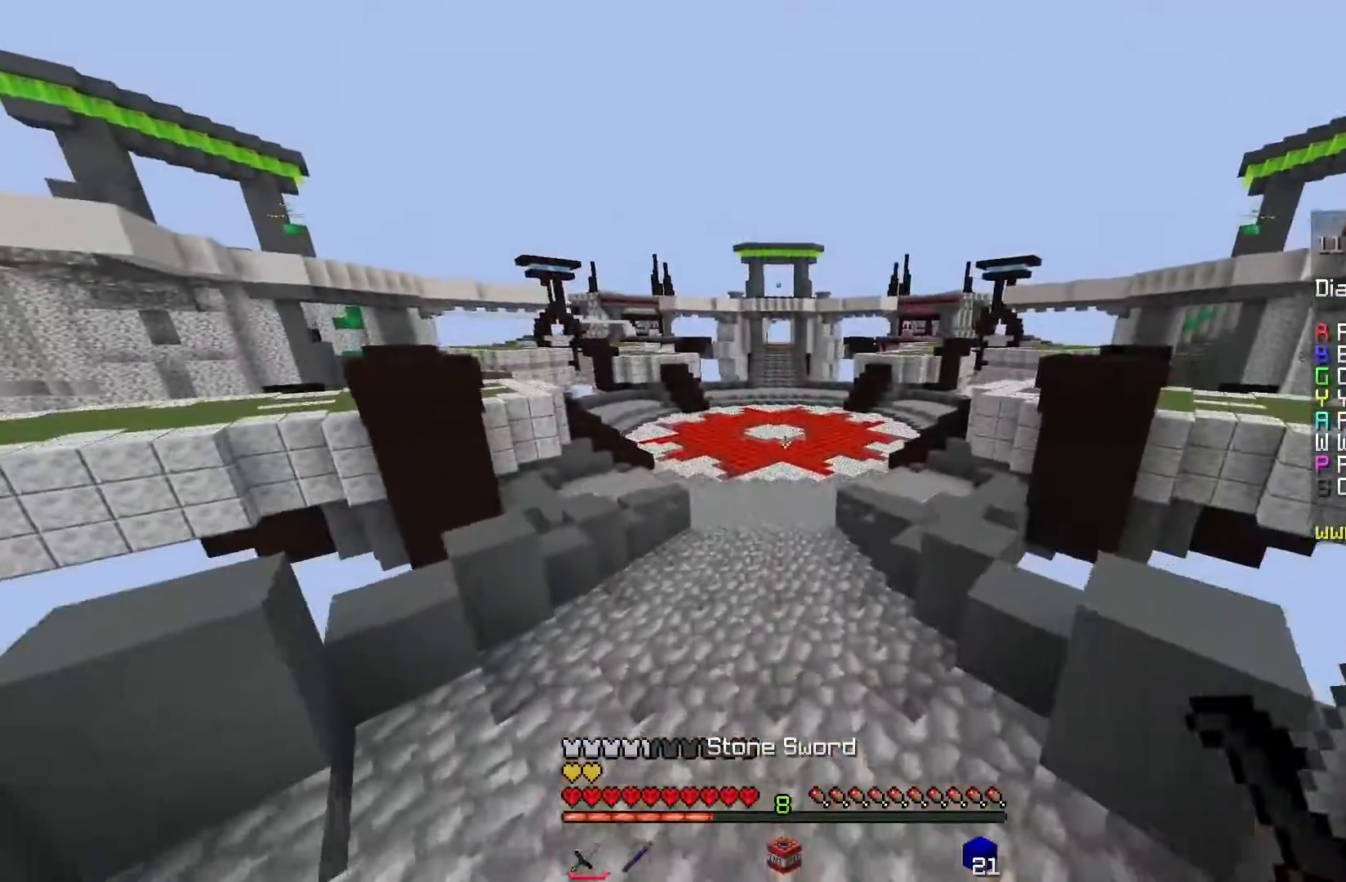
{"keys": ["space", "w"], "mouse": ["left"], "events": [[150, "mouse_left", "down"], [317, "mouse_left", "up"], [384, "mouse_left", "down"]]}
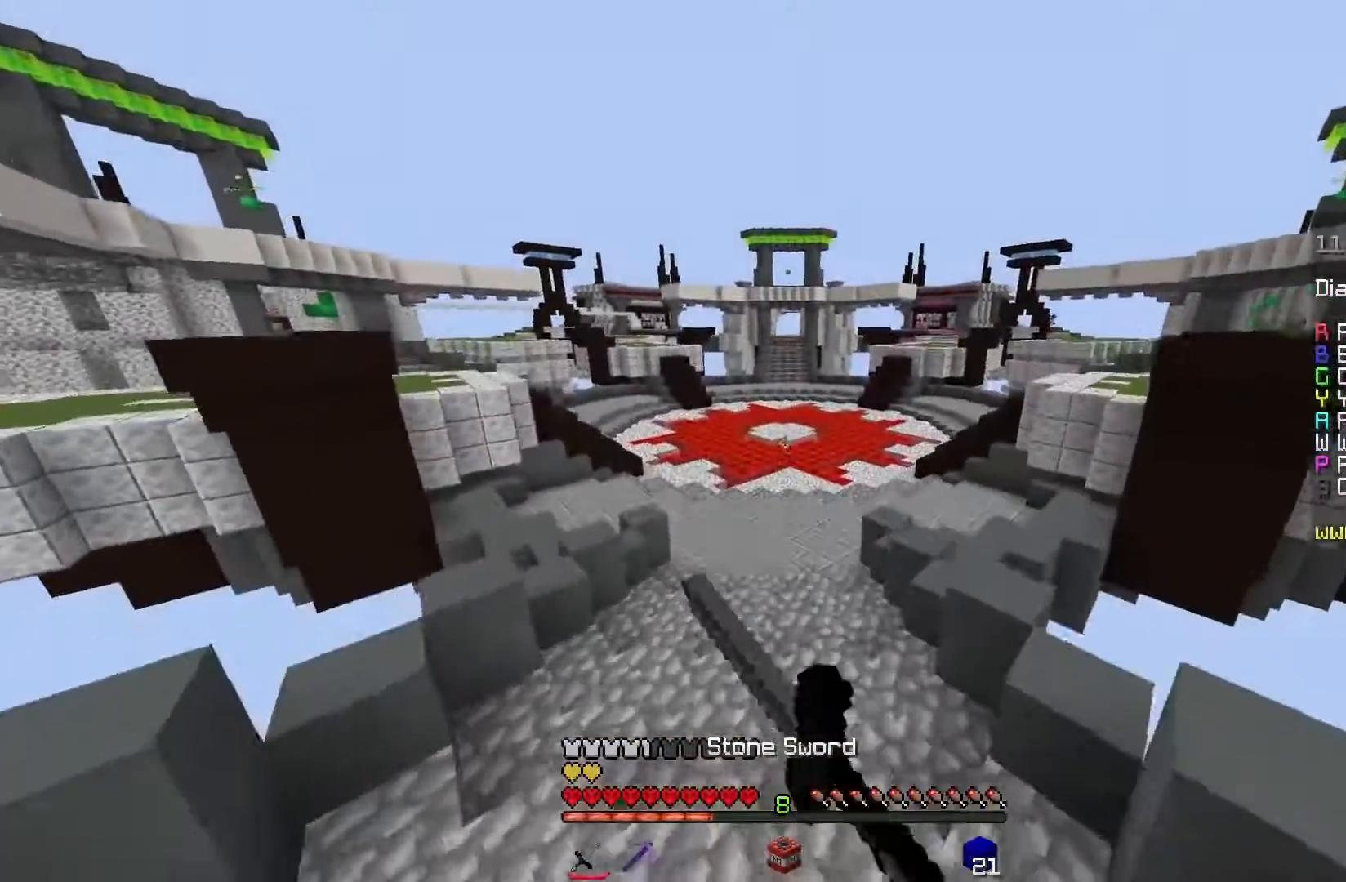
{"keys": ["a", "w"], "mouse": ["left"], "events": [[267, "mouse_left", "up"], [317, "mouse_left", "down"], [417, "a", "down"], [417, "space", "up"]]}
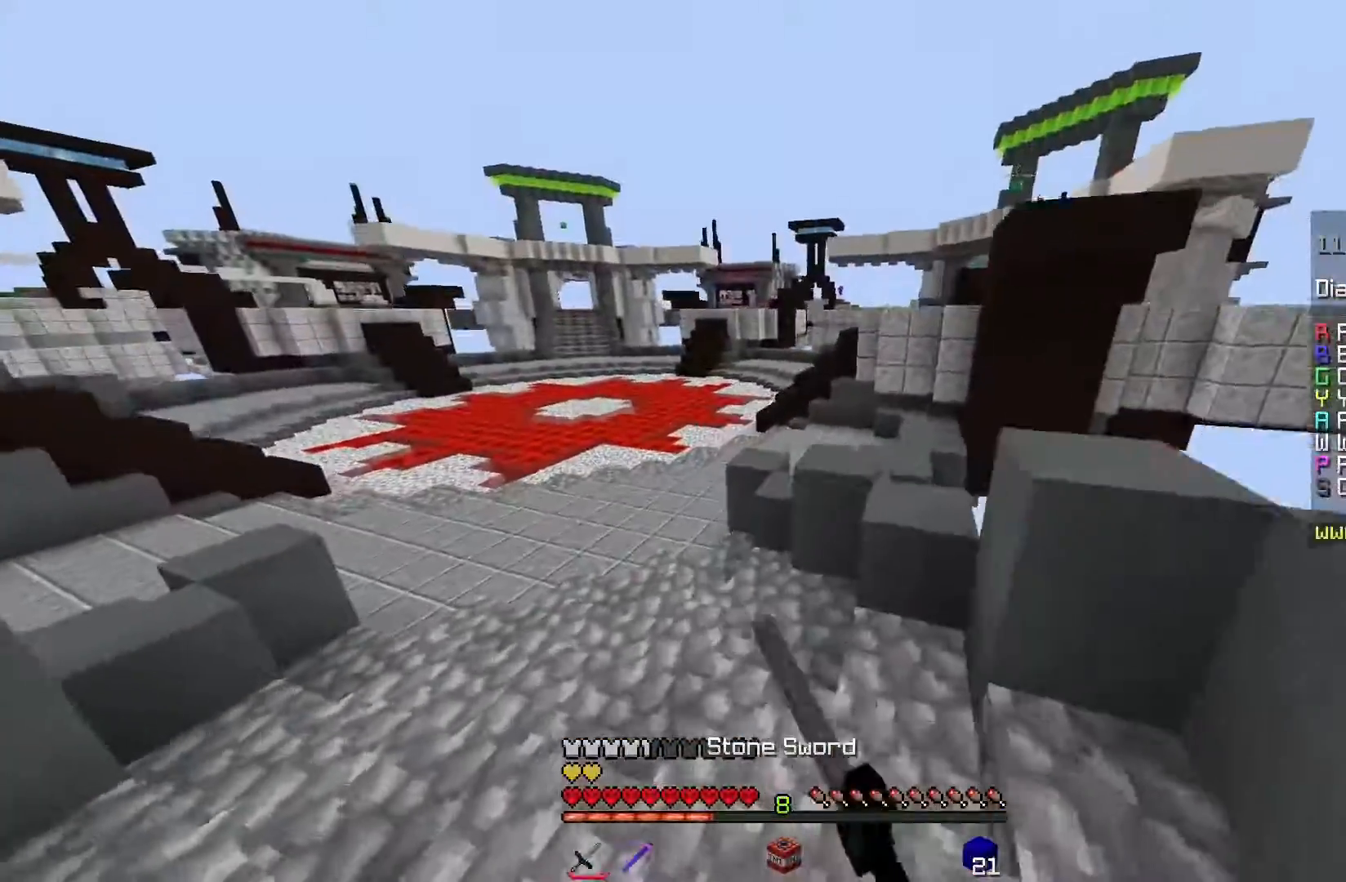
{"keys": ["a", "space", "w"], "mouse": [], "events": [[234, "mouse_left", "up"], [434, "space", "down"]]}